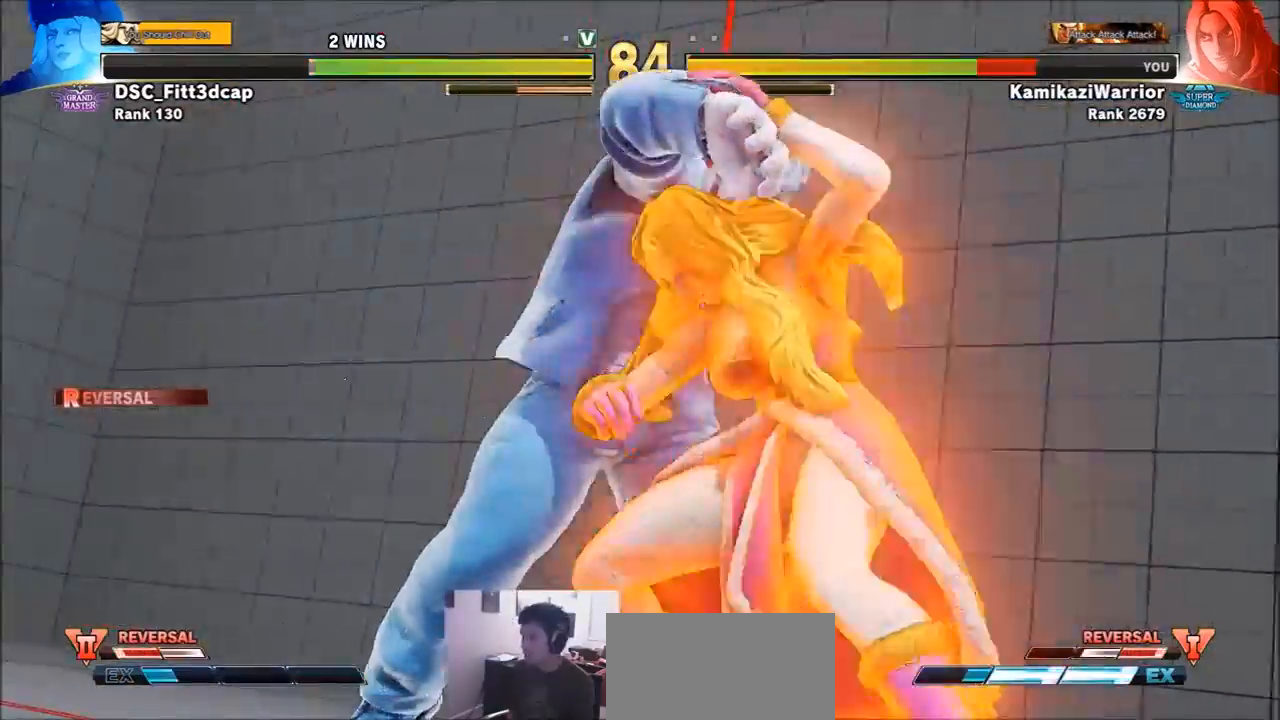
Gameplay with a controller (arcade stick); each line is a JSON object with the inputs held at the frame after it. "events" lists button and stick changes between this image and that frame as [ms after this image, input, new state], when the widget could be followed in between. Not read: L3 R3.
{"buttons": [], "left_stick": "center", "events": []}
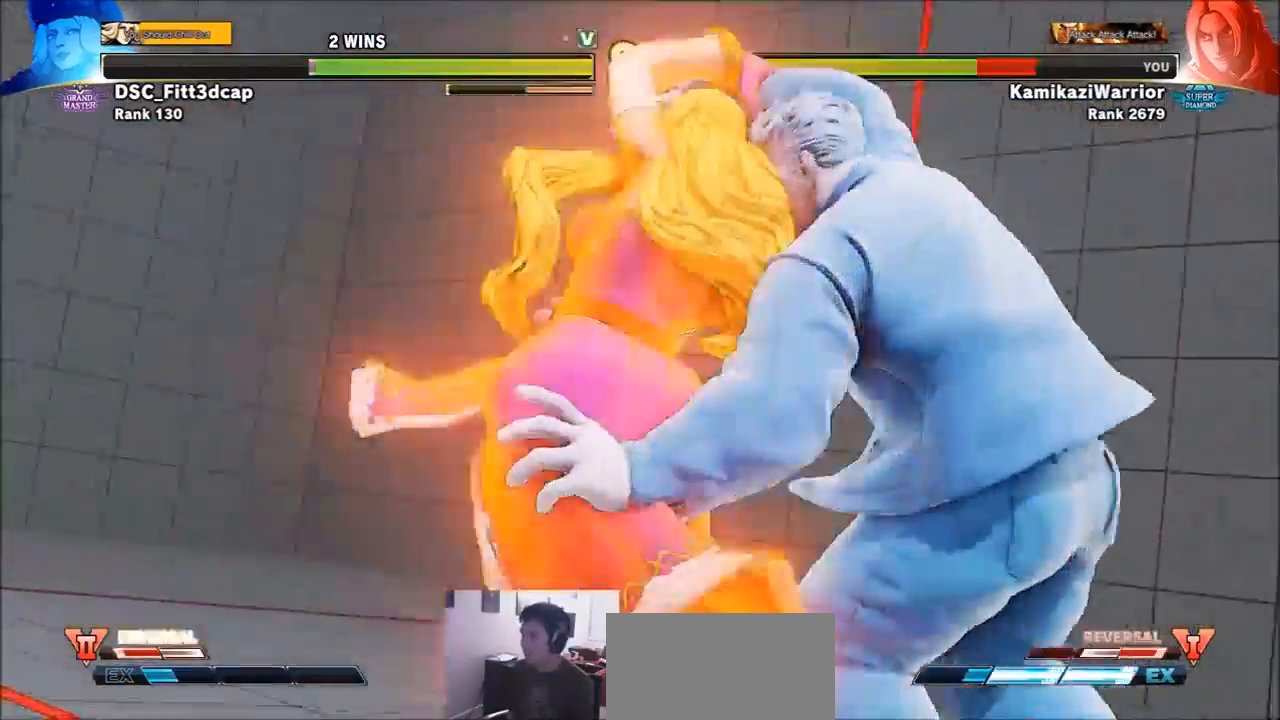
{"buttons": [], "left_stick": "center", "events": []}
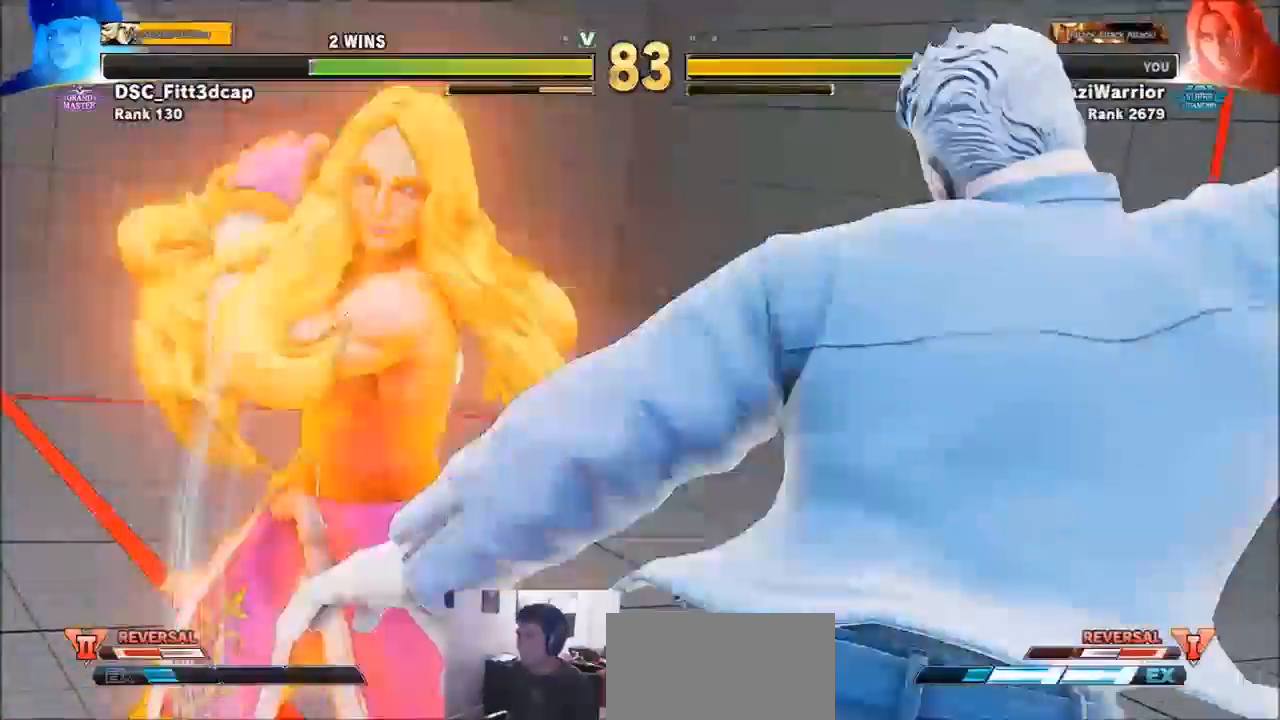
{"buttons": [], "left_stick": "center", "events": []}
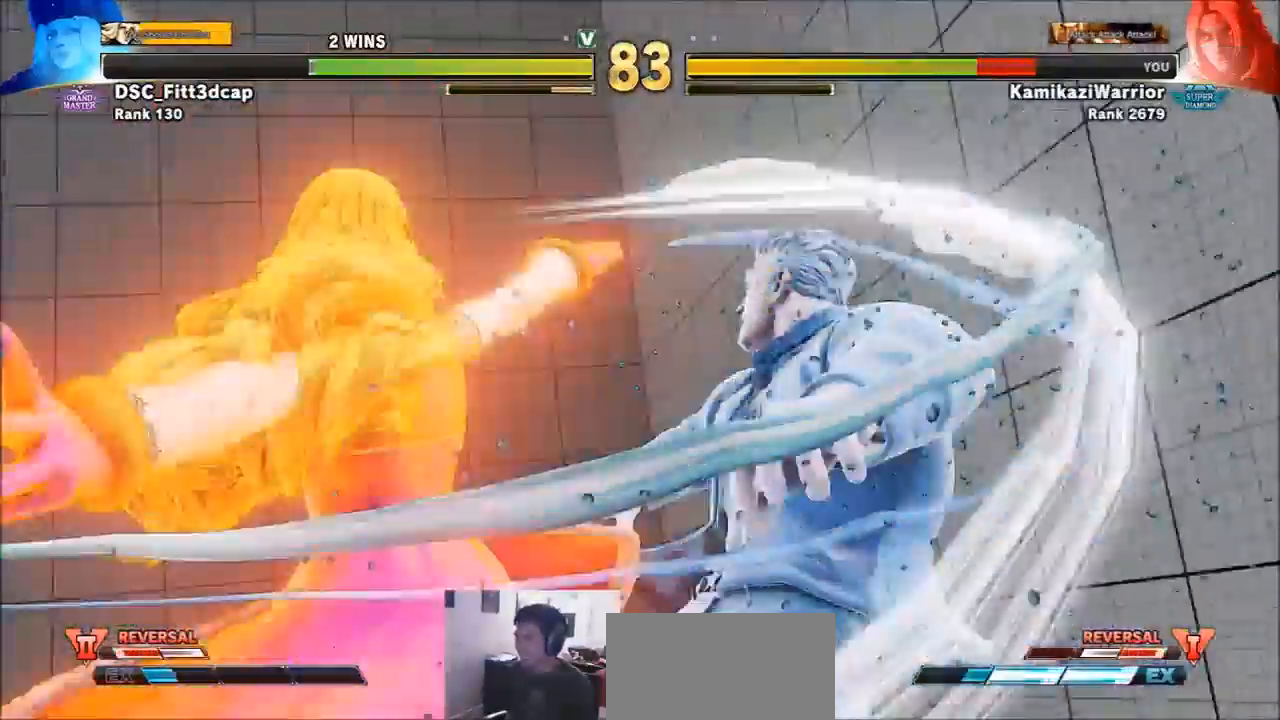
{"buttons": [], "left_stick": "center", "events": []}
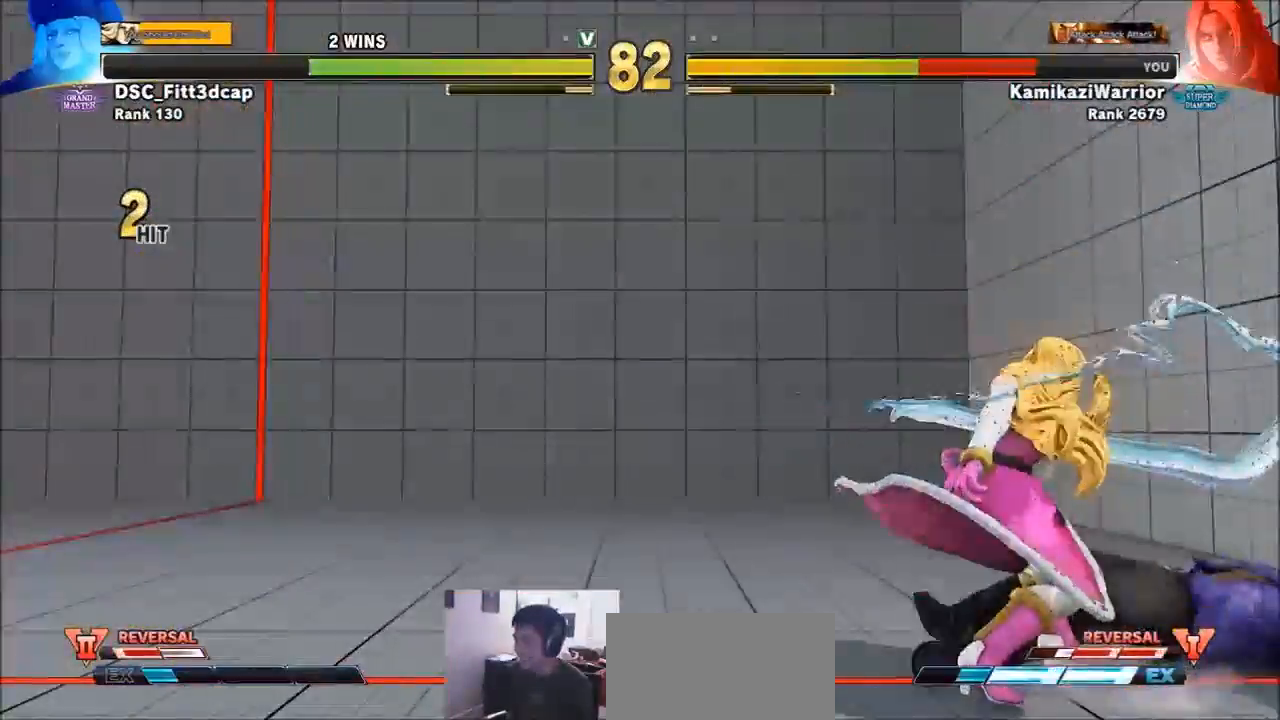
{"buttons": [], "left_stick": "center", "events": [[150, "R1", "down"], [150, "TRIANGLE", "down"], [183, "SQUARE", "down"], [267, "R1", "up"], [267, "SQUARE", "up"], [267, "TRIANGLE", "up"], [333, "R1", "down"], [333, "SQUARE", "down"], [333, "TRIANGLE", "down"], [450, "R1", "up"], [450, "SQUARE", "up"], [450, "TRIANGLE", "up"]]}
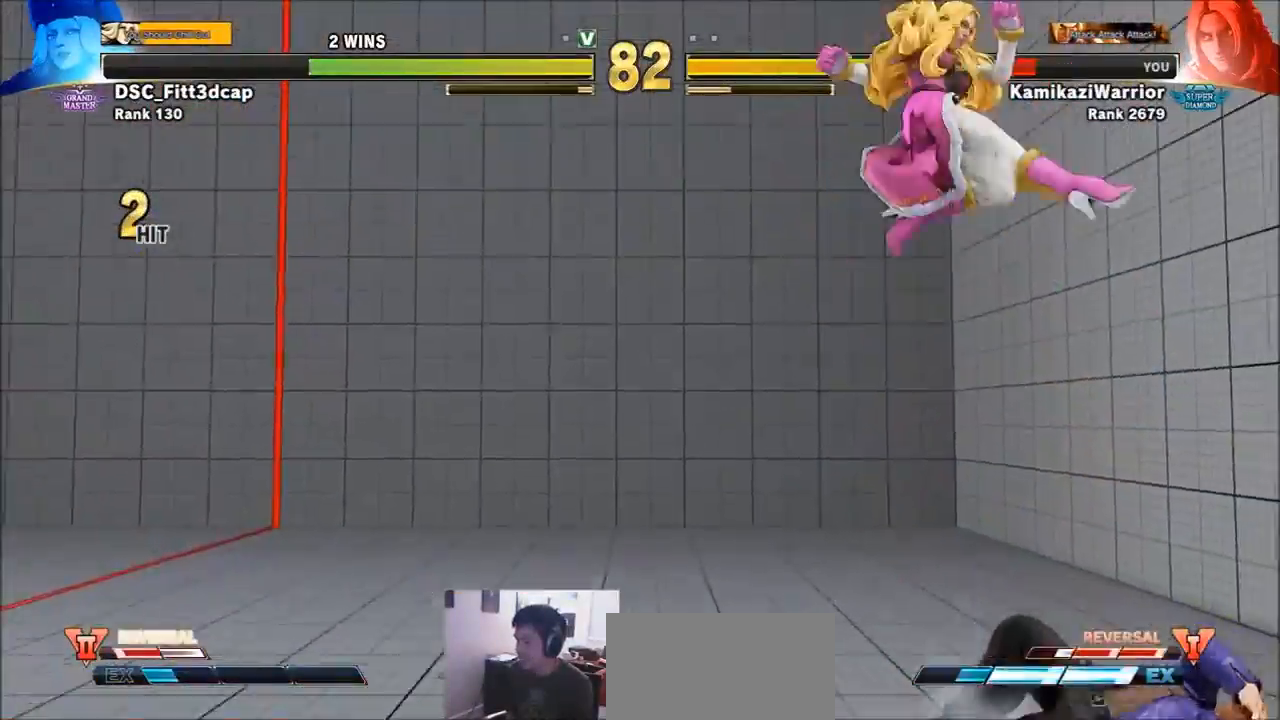
{"buttons": ["TRIANGLE", "R1"], "left_stick": "center", "events": [[233, "left_stick", "left"], [333, "left_stick", "center"], [383, "left_stick", "down-left"], [450, "left_stick", "center"], [500, "R1", "down"], [500, "TRIANGLE", "down"]]}
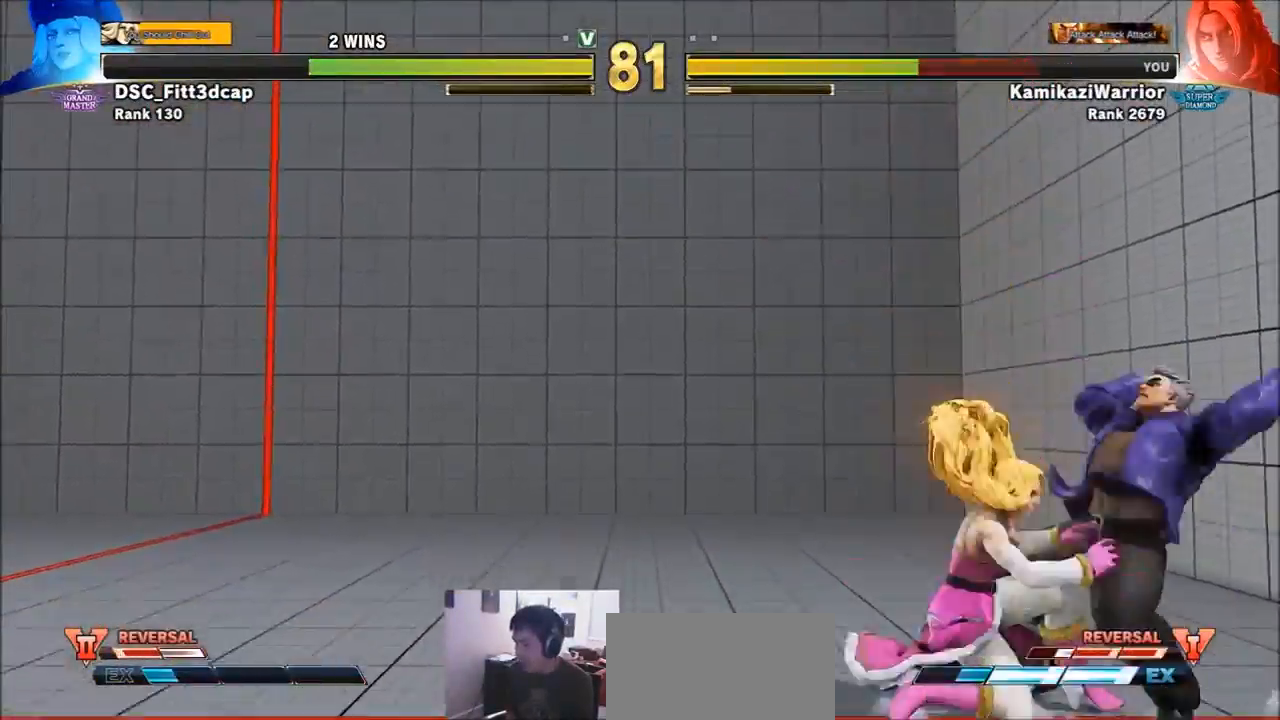
{"buttons": [], "left_stick": "center", "events": [[67, "R1", "up"], [100, "TRIANGLE", "up"], [150, "R1", "down"], [150, "TRIANGLE", "down"], [333, "R1", "up"], [333, "TRIANGLE", "up"]]}
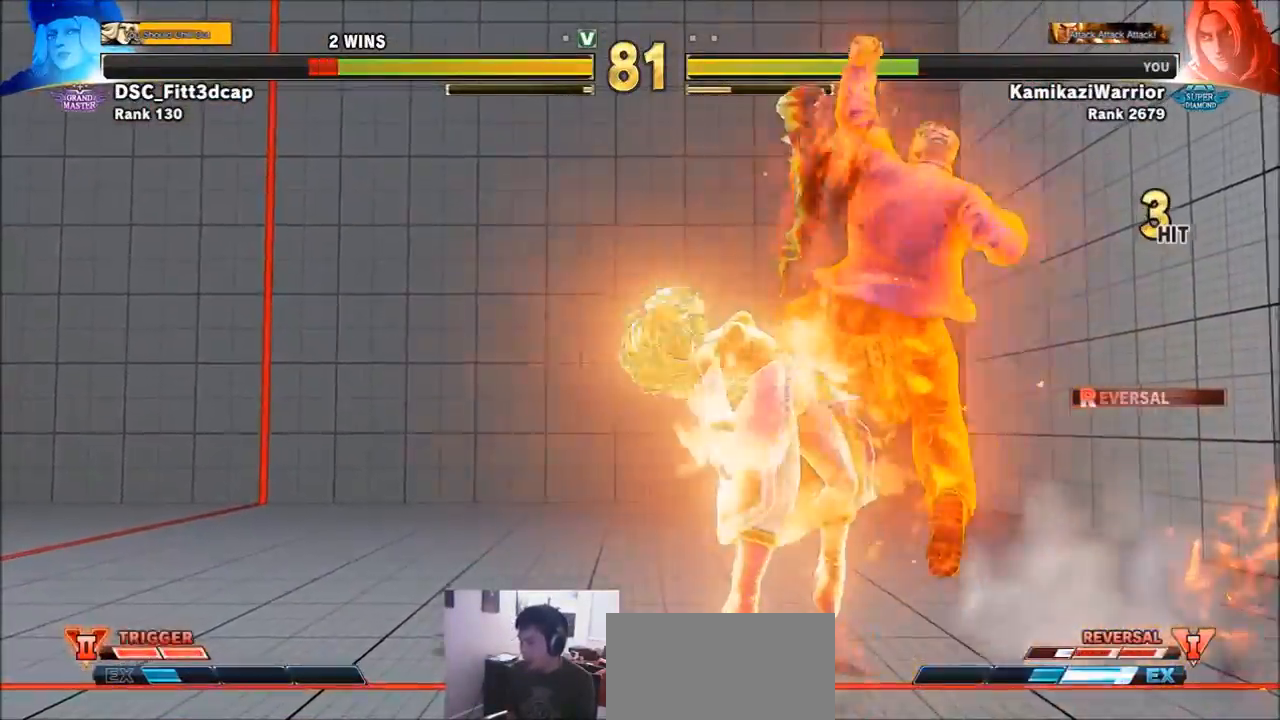
{"buttons": [], "left_stick": "center", "events": []}
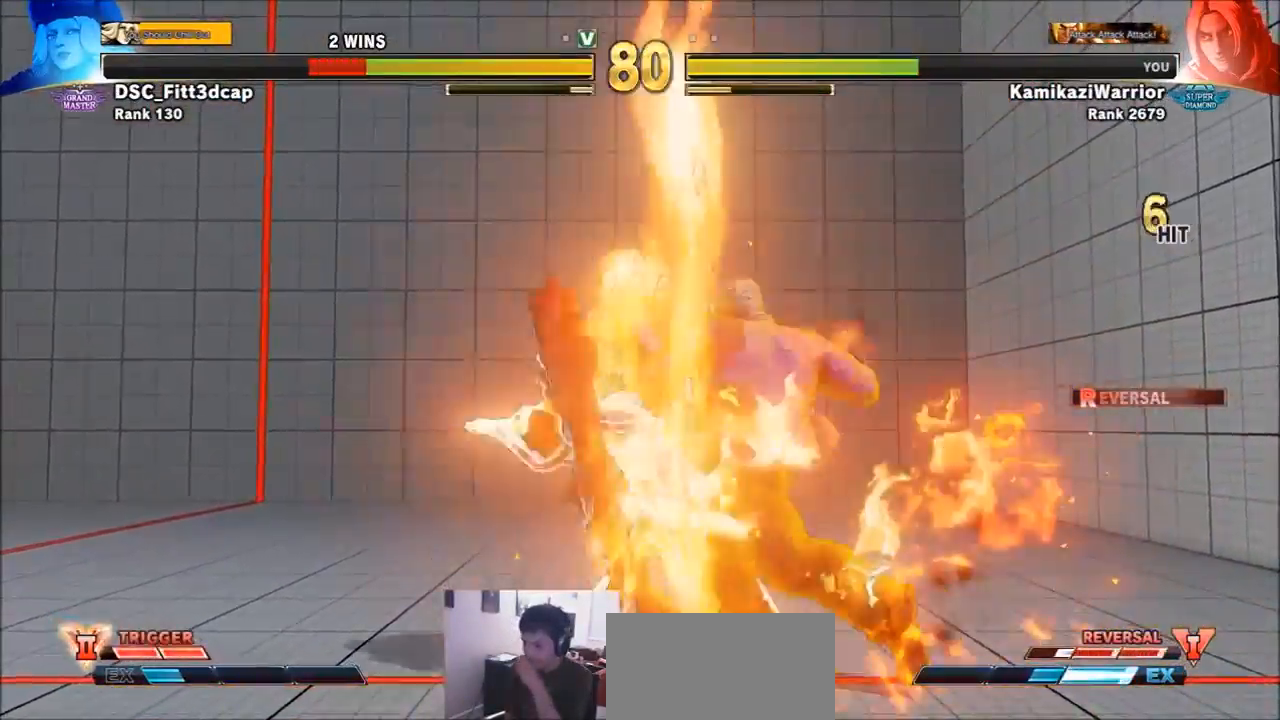
{"buttons": ["CIRCLE", "TRIANGLE"], "left_stick": "center", "events": [[450, "CIRCLE", "down"], [450, "TRIANGLE", "down"]]}
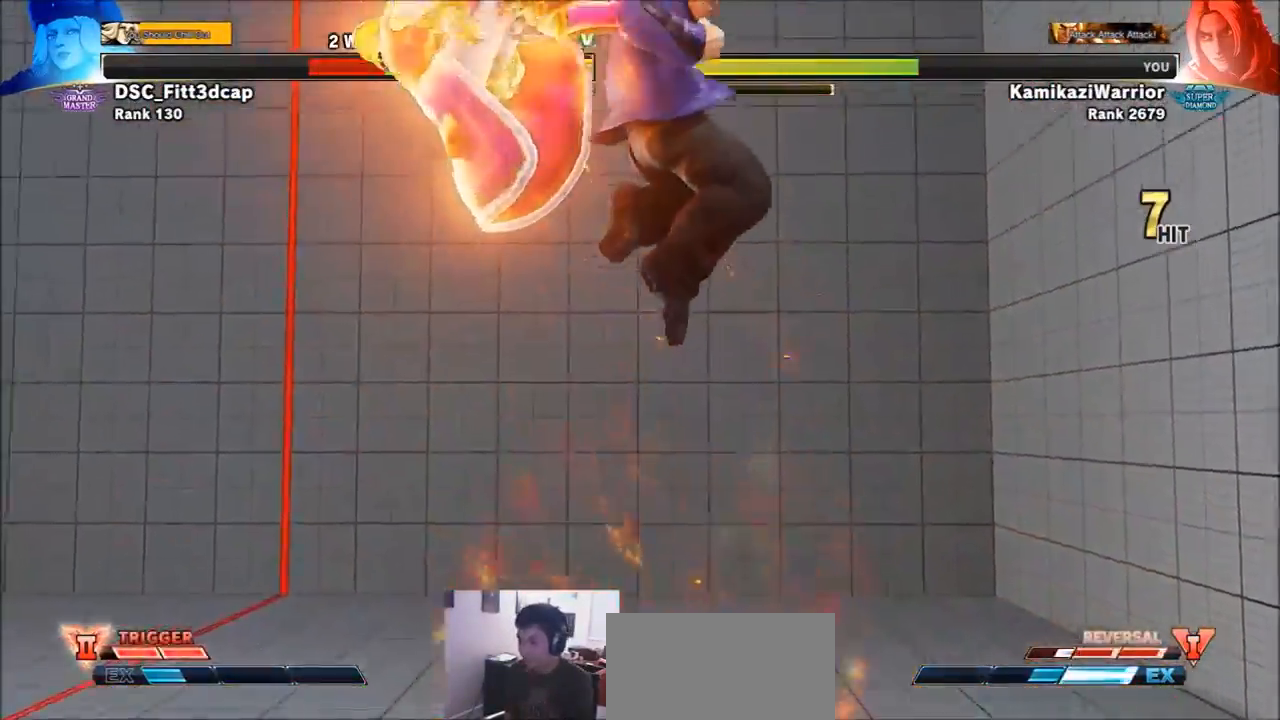
{"buttons": ["CIRCLE", "TRIANGLE"], "left_stick": "center", "events": [[67, "CIRCLE", "up"], [67, "TRIANGLE", "up"], [150, "CIRCLE", "down"], [150, "TRIANGLE", "down"], [233, "CIRCLE", "up"], [233, "TRIANGLE", "up"], [300, "CIRCLE", "down"], [300, "TRIANGLE", "down"], [383, "CIRCLE", "up"], [383, "TRIANGLE", "up"], [450, "CIRCLE", "down"], [450, "TRIANGLE", "down"]]}
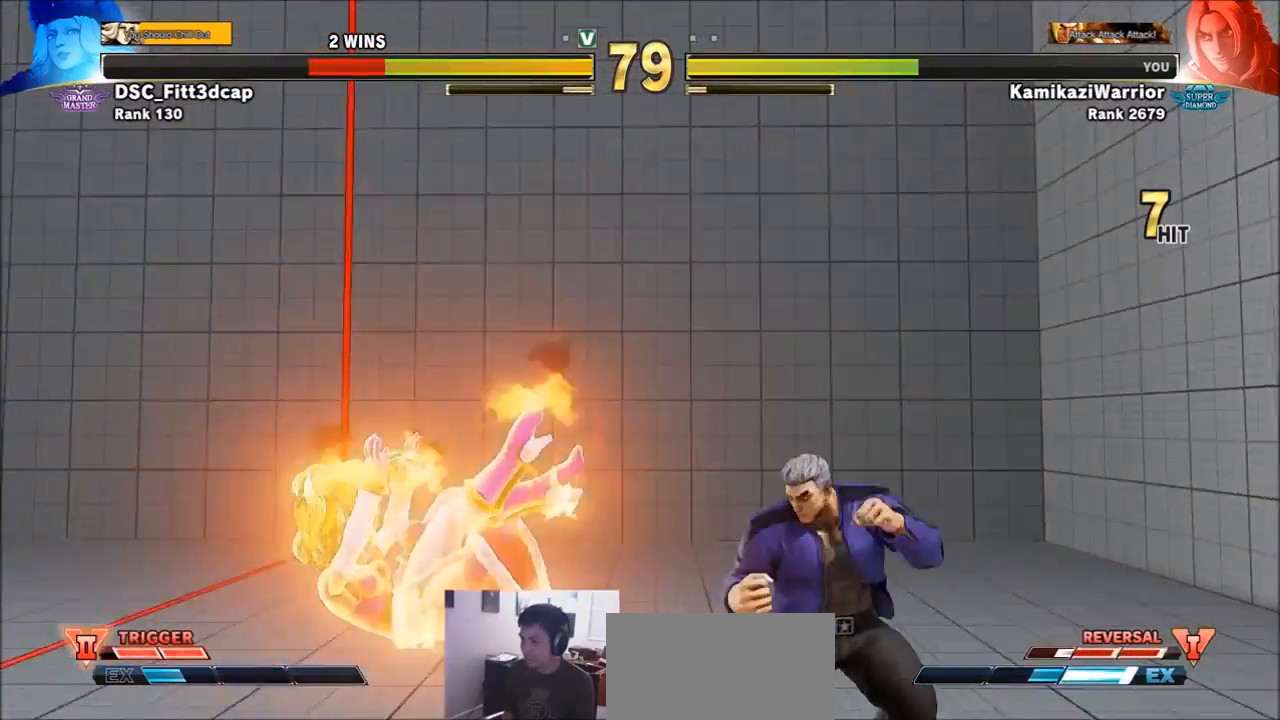
{"buttons": [], "left_stick": "center", "events": [[33, "CIRCLE", "up"], [33, "TRIANGLE", "up"], [117, "CIRCLE", "down"], [117, "R1", "down"], [117, "TRIANGLE", "down"], [150, "R1", "up"], [183, "CIRCLE", "up"], [183, "TRIANGLE", "up"]]}
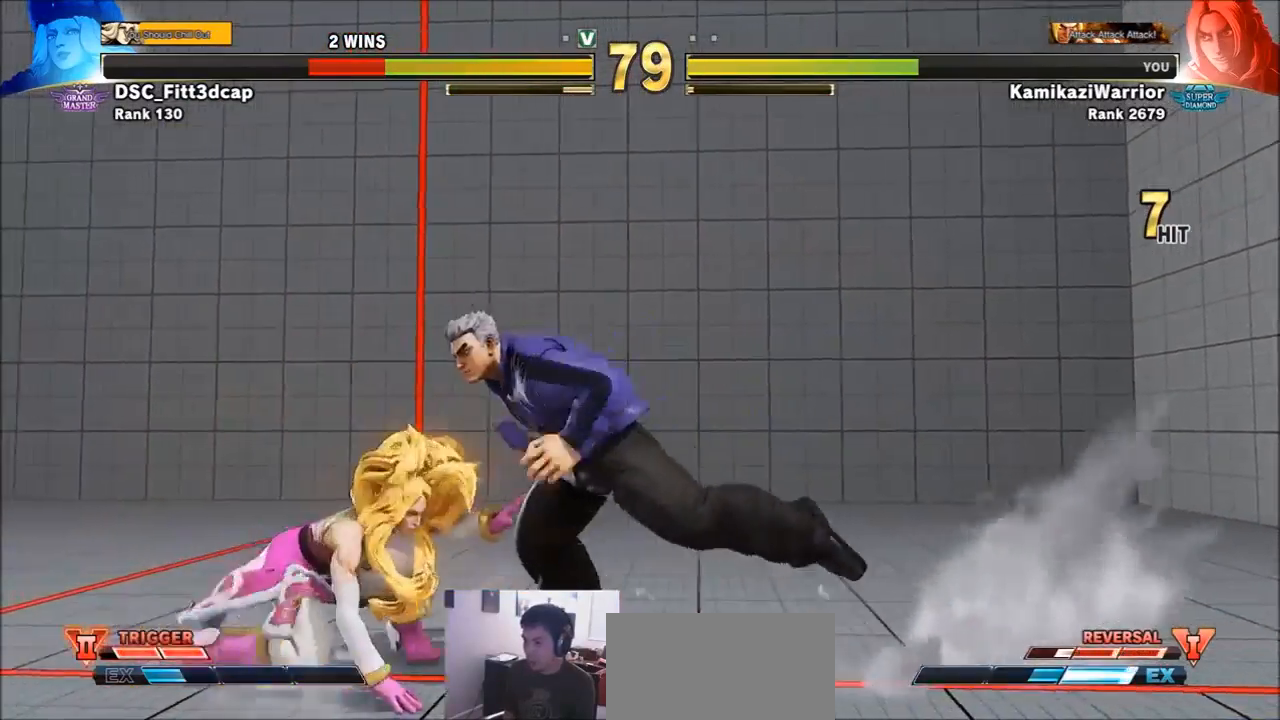
{"buttons": ["TRIANGLE"], "left_stick": "right", "events": [[117, "SQUARE", "down"], [150, "left_stick", "right"], [333, "SQUARE", "up"], [450, "TRIANGLE", "down"]]}
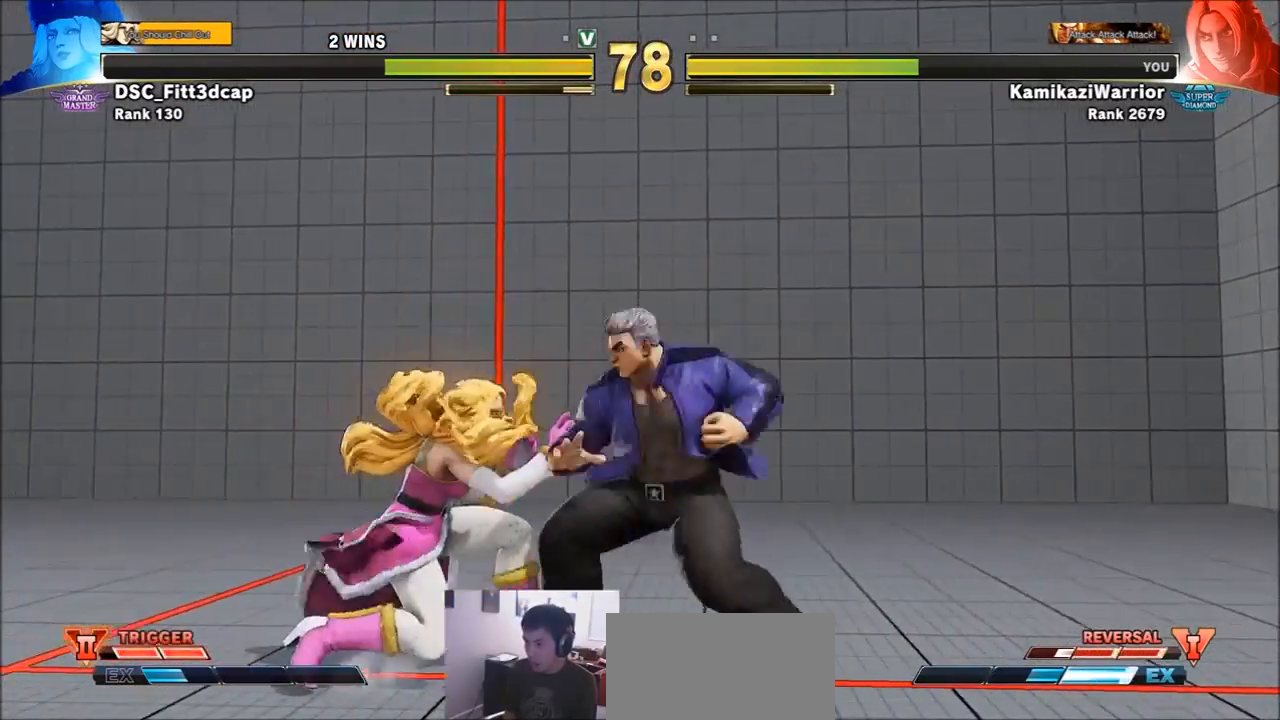
{"buttons": [], "left_stick": "right", "events": [[300, "TRIANGLE", "up"]]}
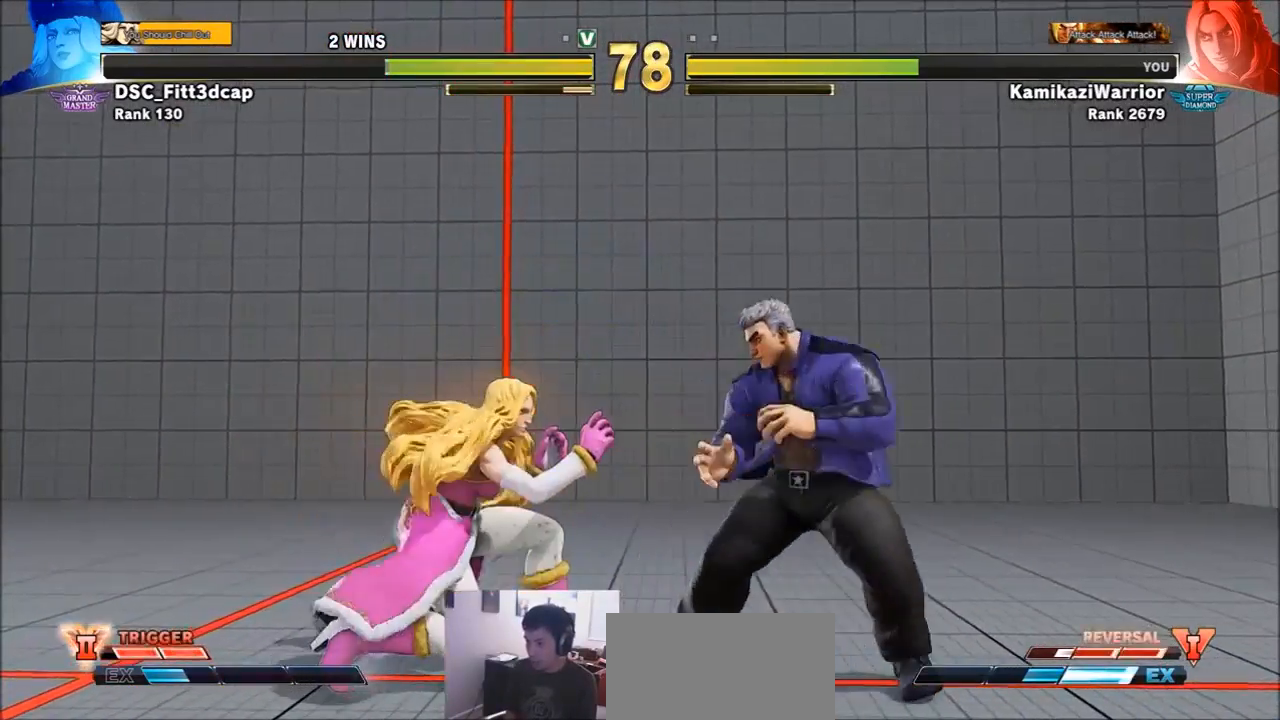
{"buttons": [], "left_stick": "down-right", "events": [[217, "left_stick", "up-left"], [417, "left_stick", "down-left"], [500, "left_stick", "down-right"]]}
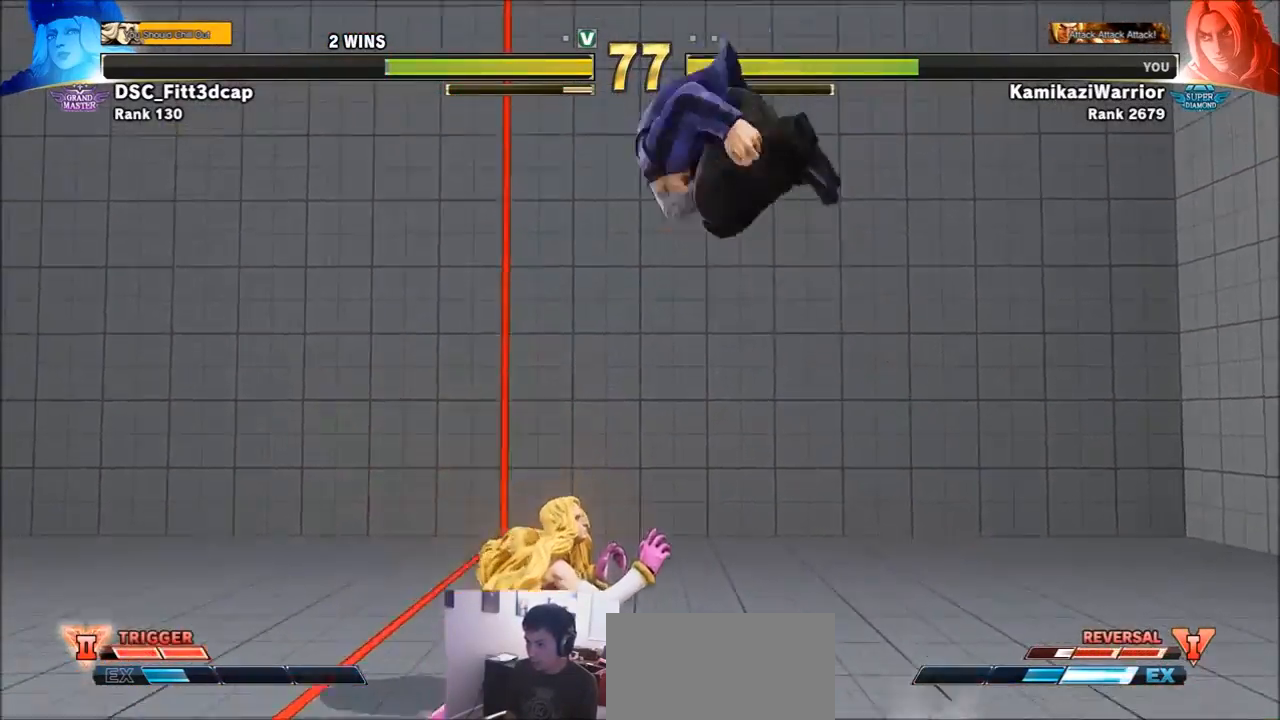
{"buttons": [], "left_stick": "center", "events": [[67, "left_stick", "up-right"], [183, "R2", "down"], [183, "left_stick", "center"], [267, "R2", "up"], [300, "R2", "down"], [450, "R2", "up"]]}
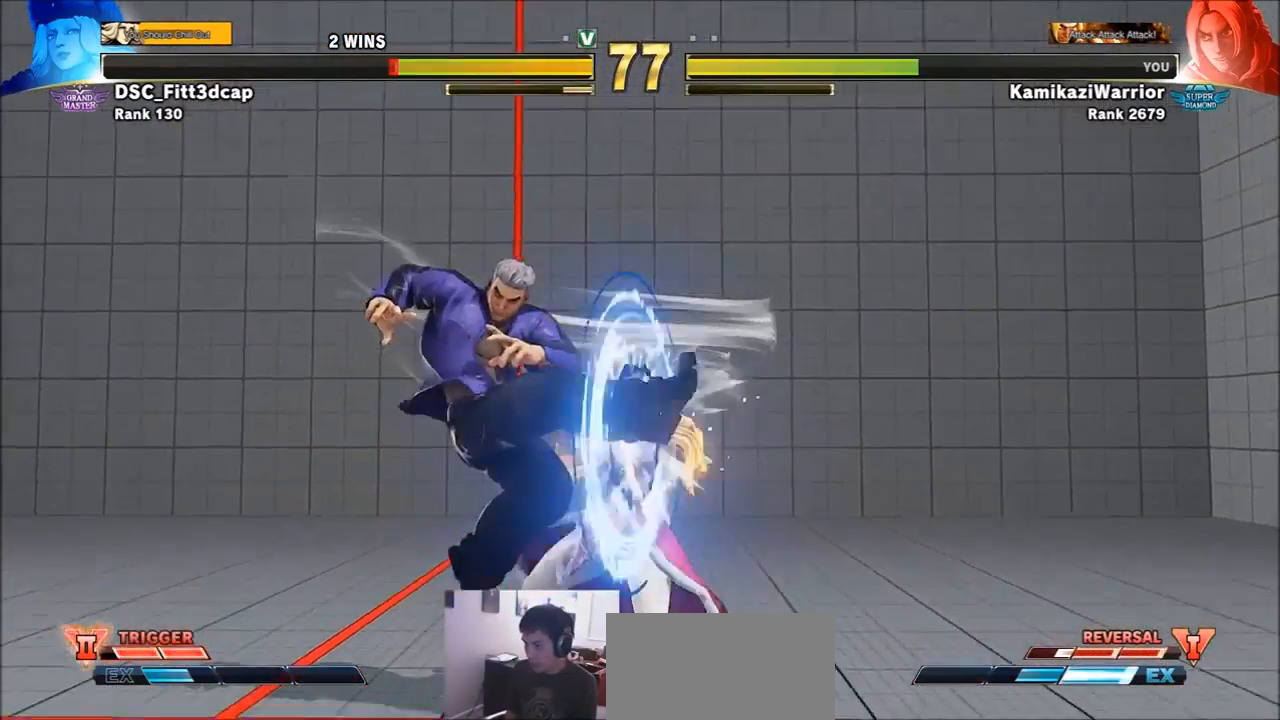
{"buttons": [], "left_stick": "left", "events": [[67, "left_stick", "left"]]}
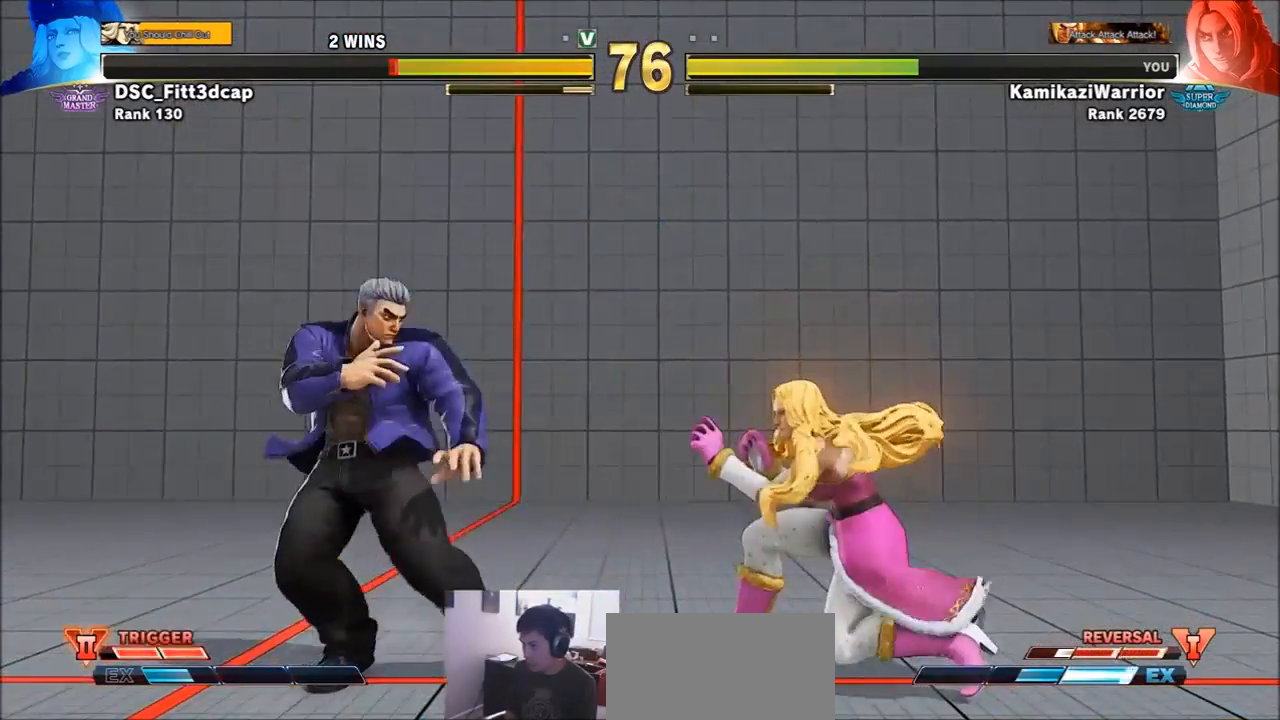
{"buttons": ["CIRCLE"], "left_stick": "center", "events": [[67, "left_stick", "right"], [217, "CIRCLE", "down"], [300, "left_stick", "center"]]}
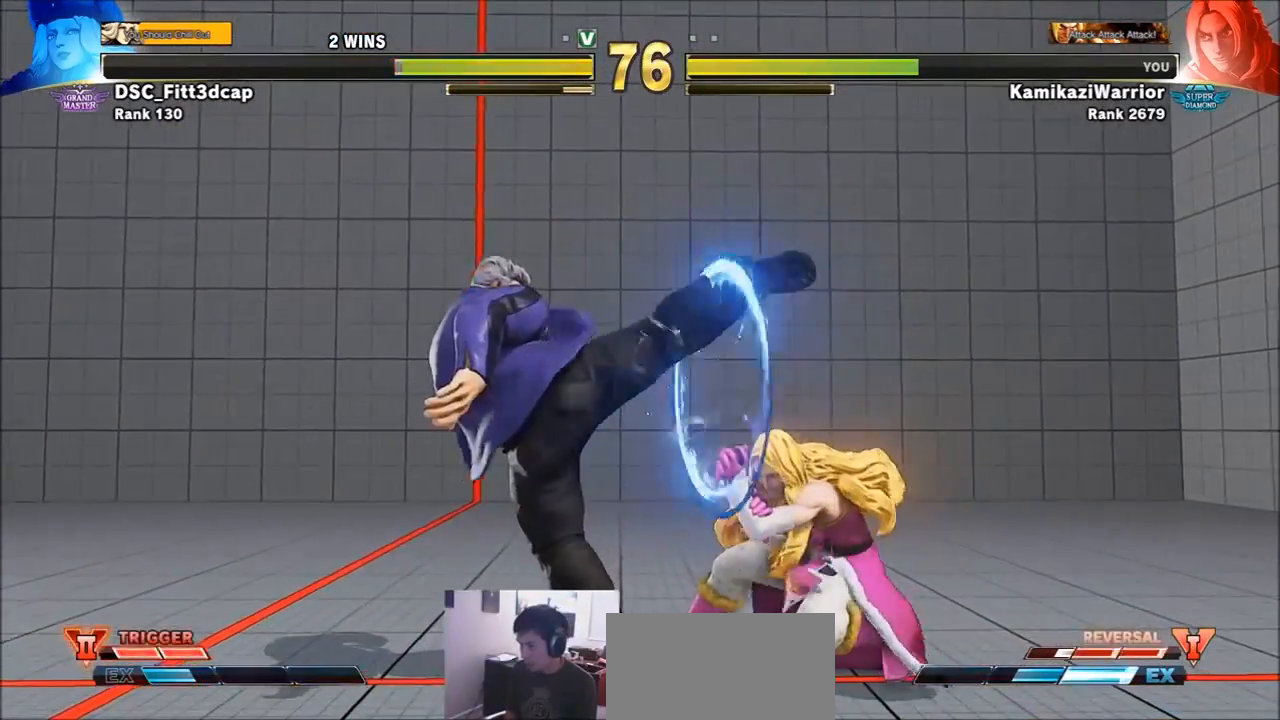
{"buttons": [], "left_stick": "down-left", "events": [[150, "CIRCLE", "up"], [217, "left_stick", "down-left"]]}
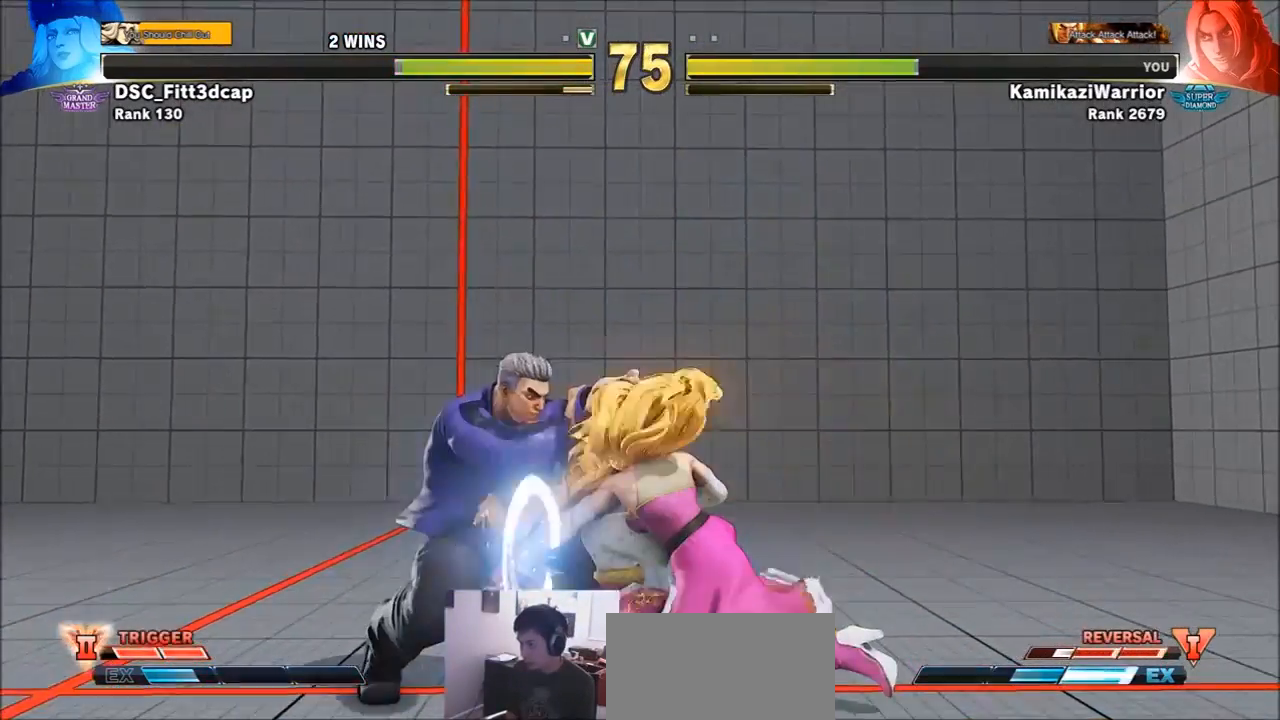
{"buttons": [], "left_stick": "left", "events": [[183, "left_stick", "left"]]}
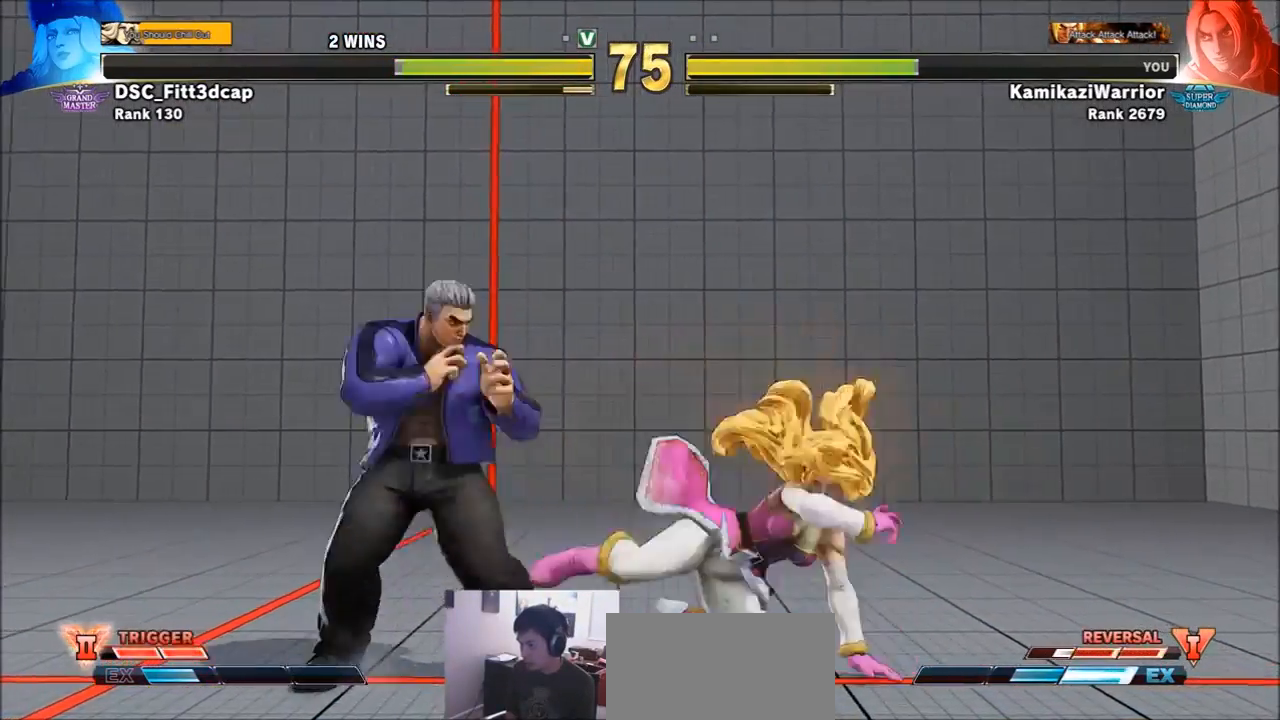
{"buttons": ["R2"], "left_stick": "center", "events": [[33, "left_stick", "down-left"], [450, "left_stick", "center"], [483, "R2", "down"]]}
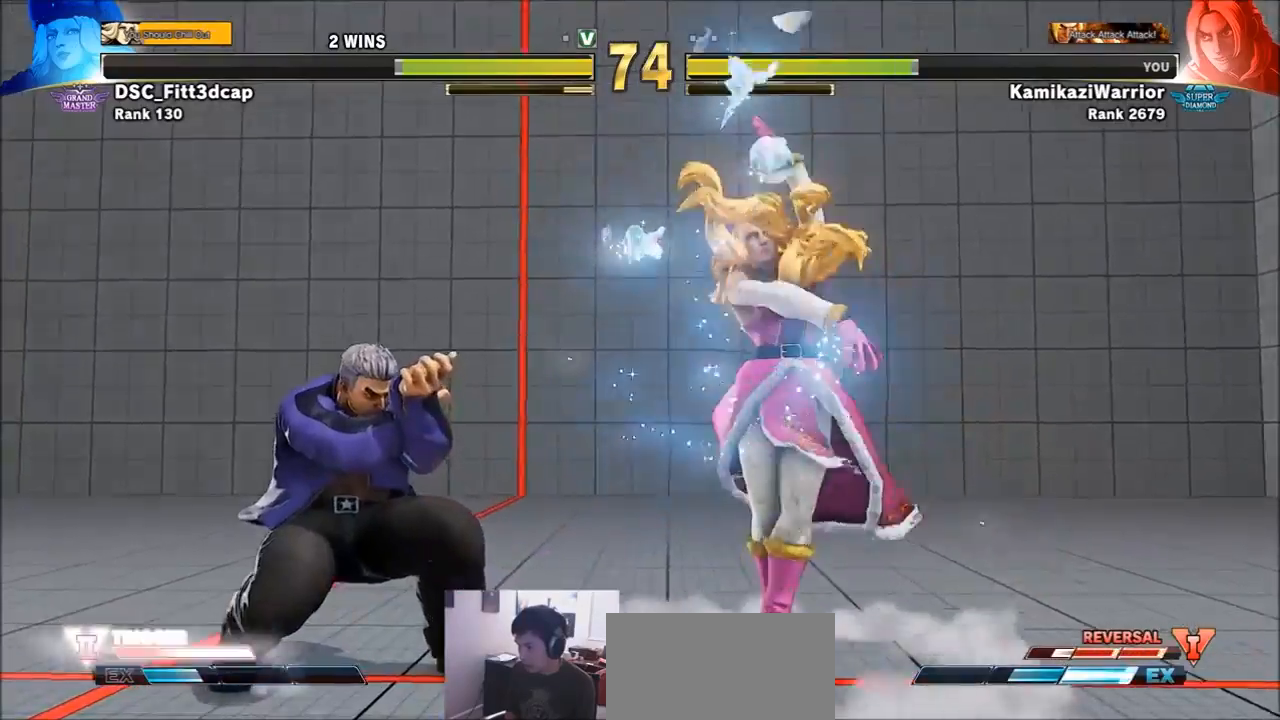
{"buttons": [], "left_stick": "left", "events": [[67, "R2", "up"], [150, "R2", "down"], [267, "R2", "up"], [450, "left_stick", "left"]]}
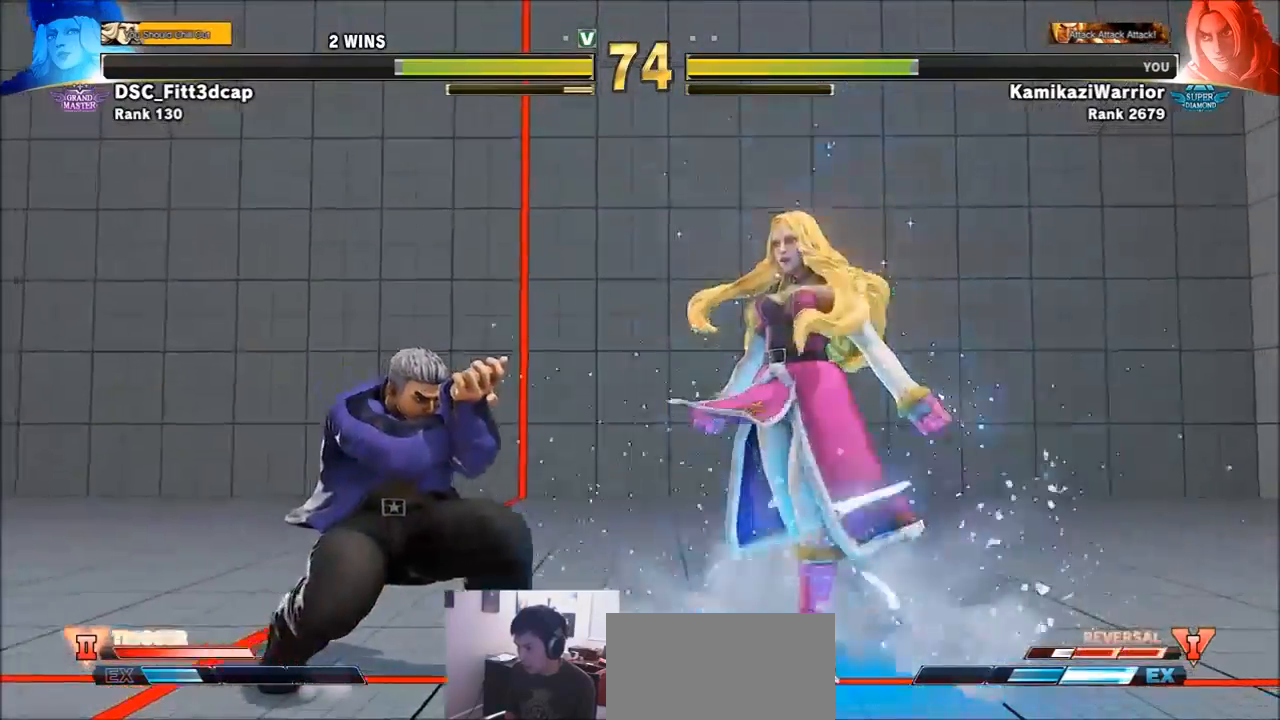
{"buttons": [], "left_stick": "up", "events": [[150, "left_stick", "center"], [267, "left_stick", "up"]]}
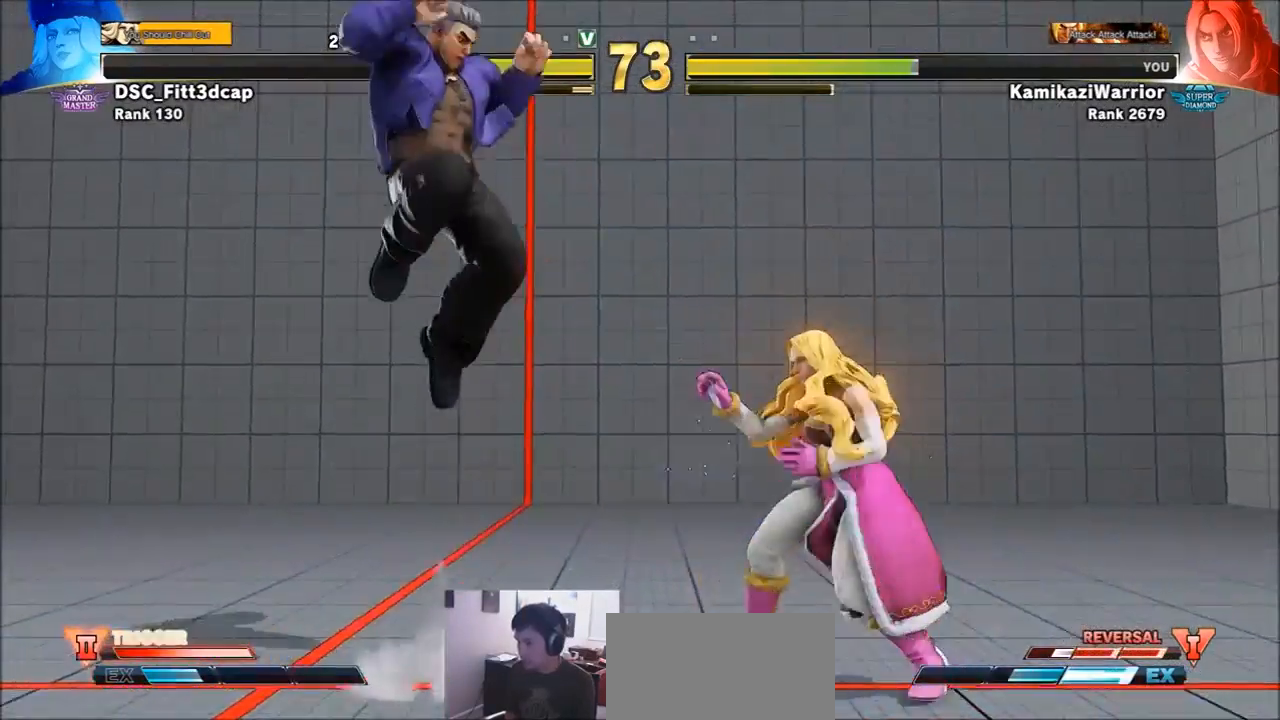
{"buttons": ["R2"], "left_stick": "down-left", "events": [[183, "left_stick", "down-left"], [333, "R2", "down"]]}
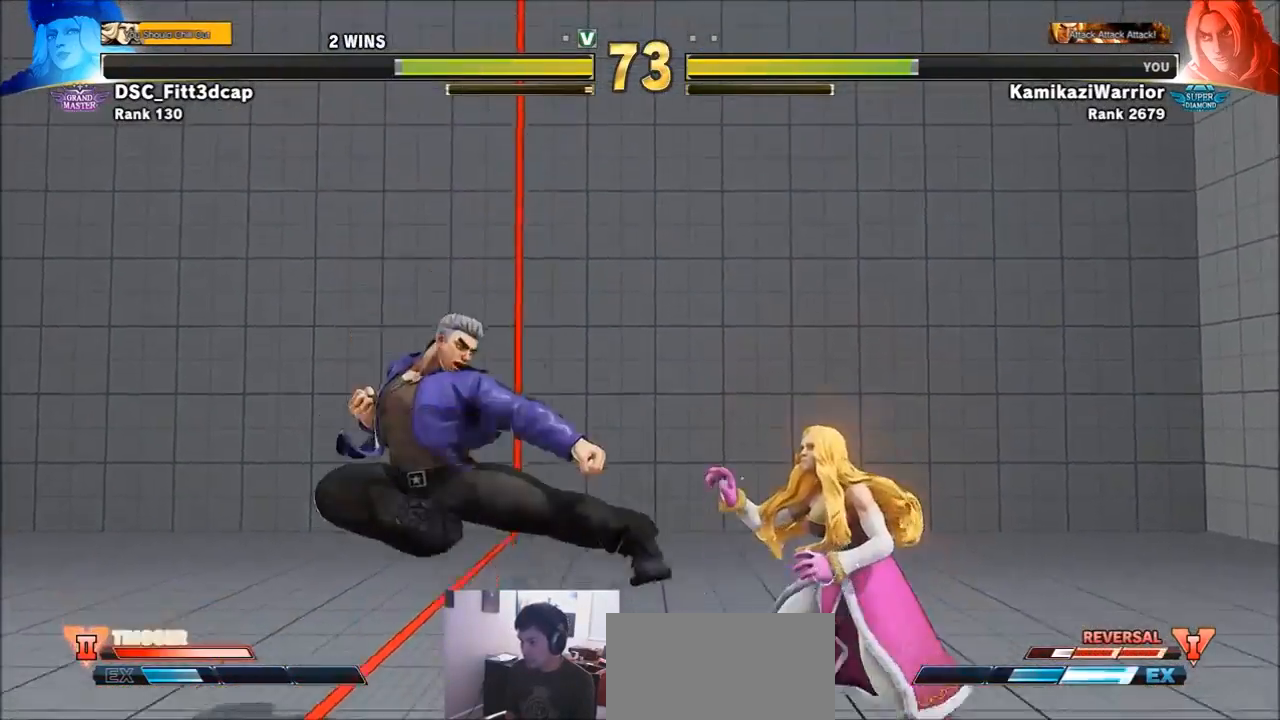
{"buttons": [], "left_stick": "down-left", "events": [[150, "R2", "up"], [150, "left_stick", "left"], [333, "left_stick", "down-left"]]}
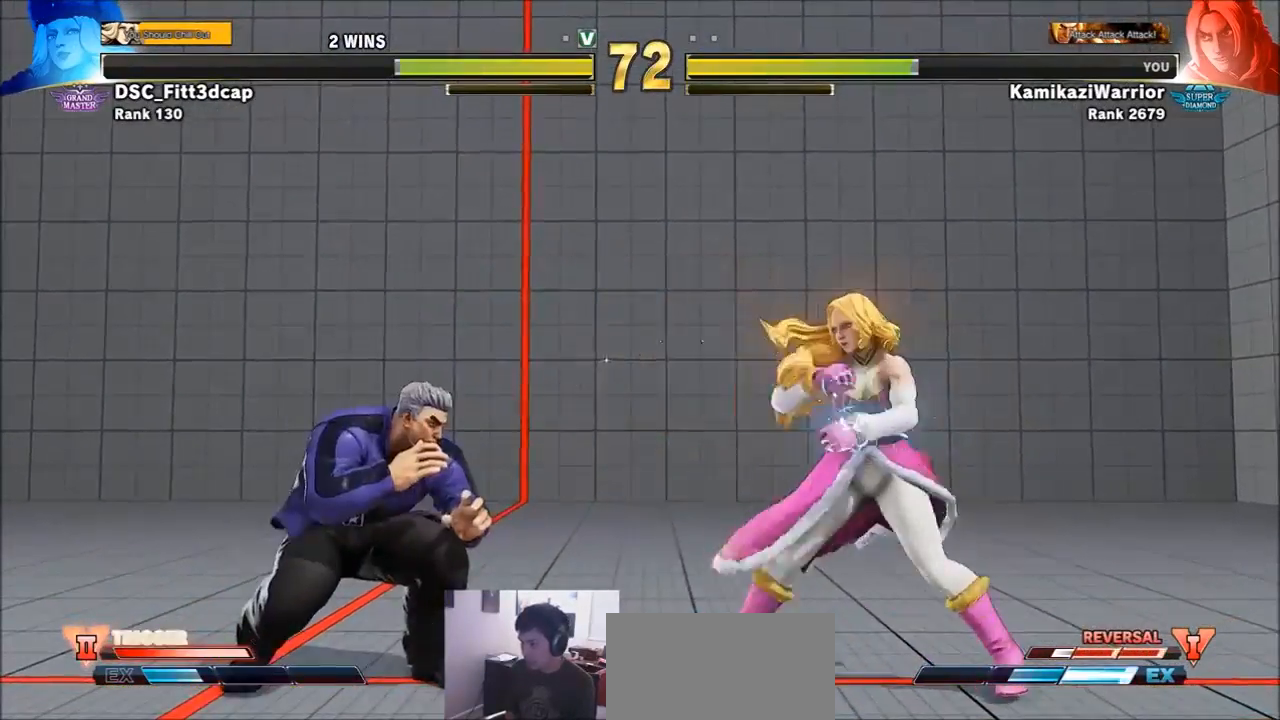
{"buttons": [], "left_stick": "down-left", "events": [[150, "left_stick", "left"], [300, "left_stick", "down-left"]]}
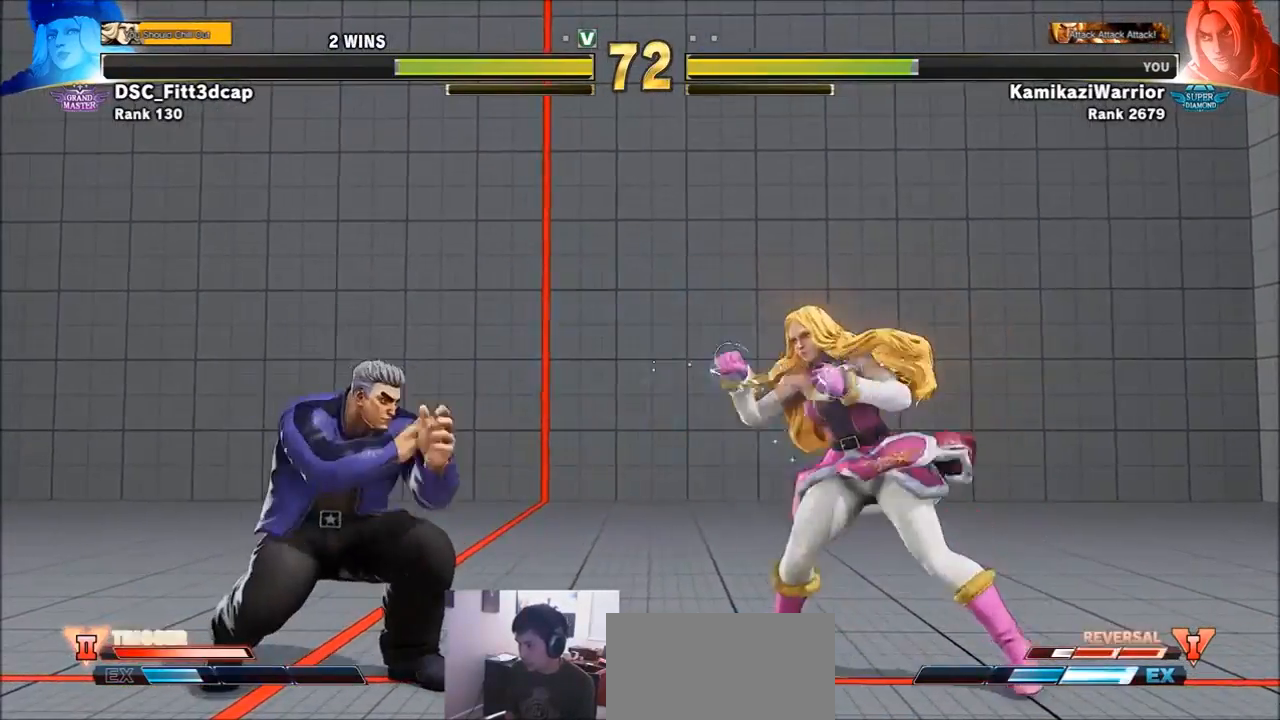
{"buttons": [], "left_stick": "up-right", "events": [[333, "left_stick", "up-right"]]}